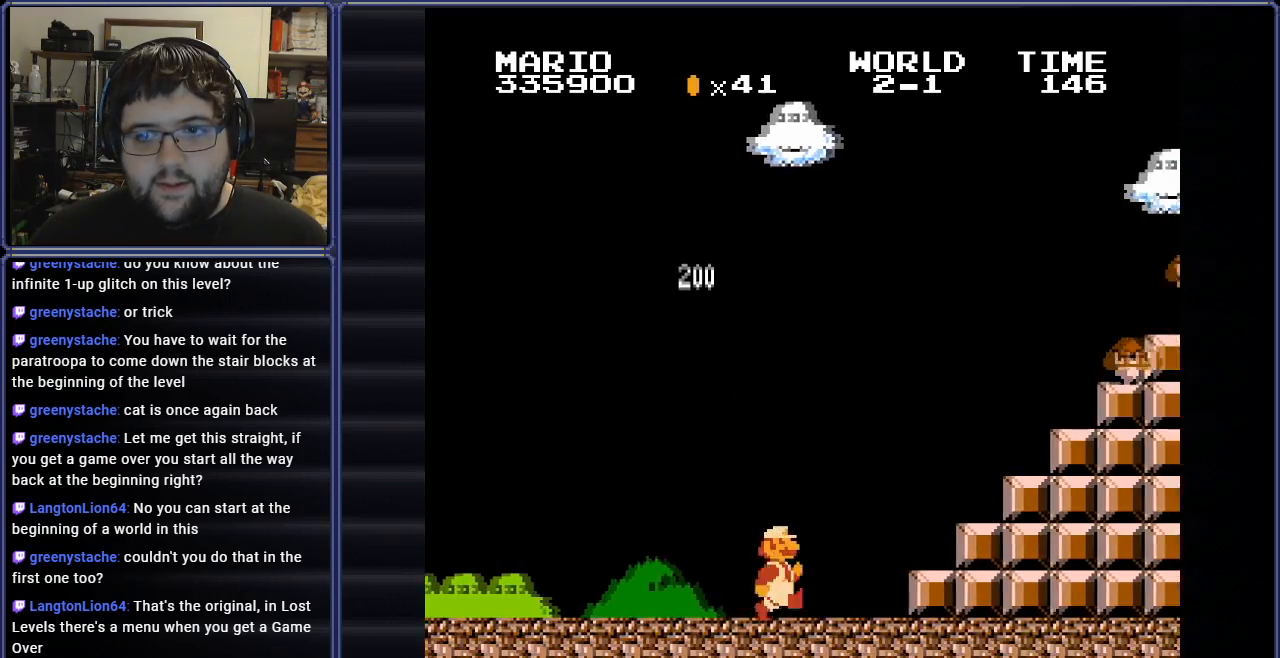
Gameplay with a controller (Nintendo layout); each line is a JSON object with the inputs held at the frame after it. "events" lists button and stick changes between this image and that frame as [ms after this image, input, new state], when the widget could be followed in between. Not read: L3 R3.
{"buttons": ["DPAD_UP", "DPAD_LEFT"], "events": [[134, "A", "down"], [251, "DPAD_LEFT", "down"], [251, "DPAD_RIGHT", "up"], [284, "A", "up"], [351, "B", "up"], [401, "DPAD_UP", "down"]]}
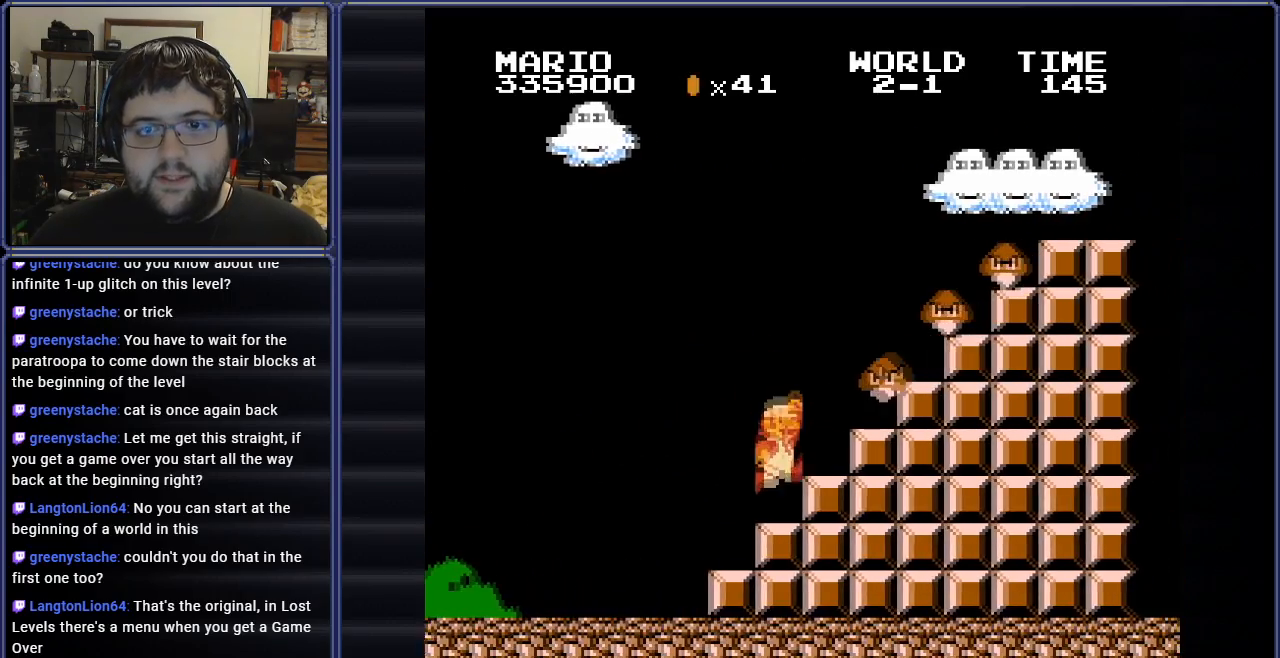
{"buttons": ["A"], "events": [[133, "DPAD_UP", "up"], [200, "DPAD_LEFT", "up"], [233, "DPAD_RIGHT", "down"], [367, "DPAD_RIGHT", "up"], [484, "A", "down"]]}
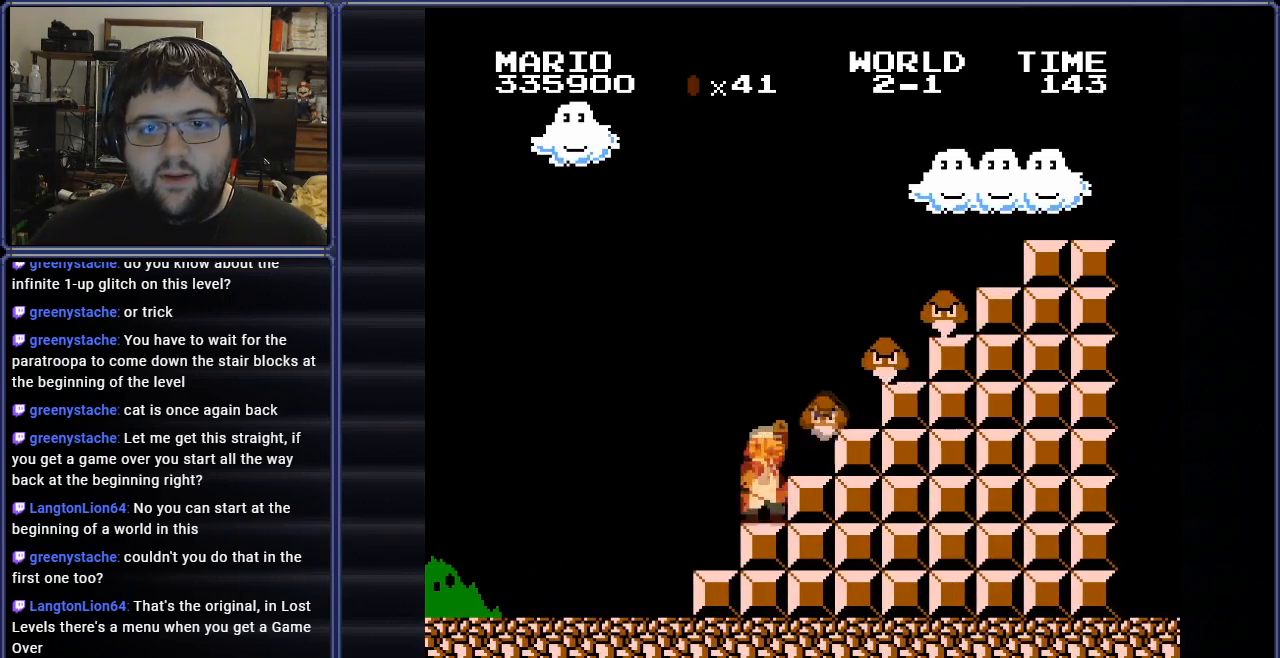
{"buttons": ["B"], "events": [[84, "B", "down"], [384, "A", "up"], [401, "B", "up"], [501, "B", "down"]]}
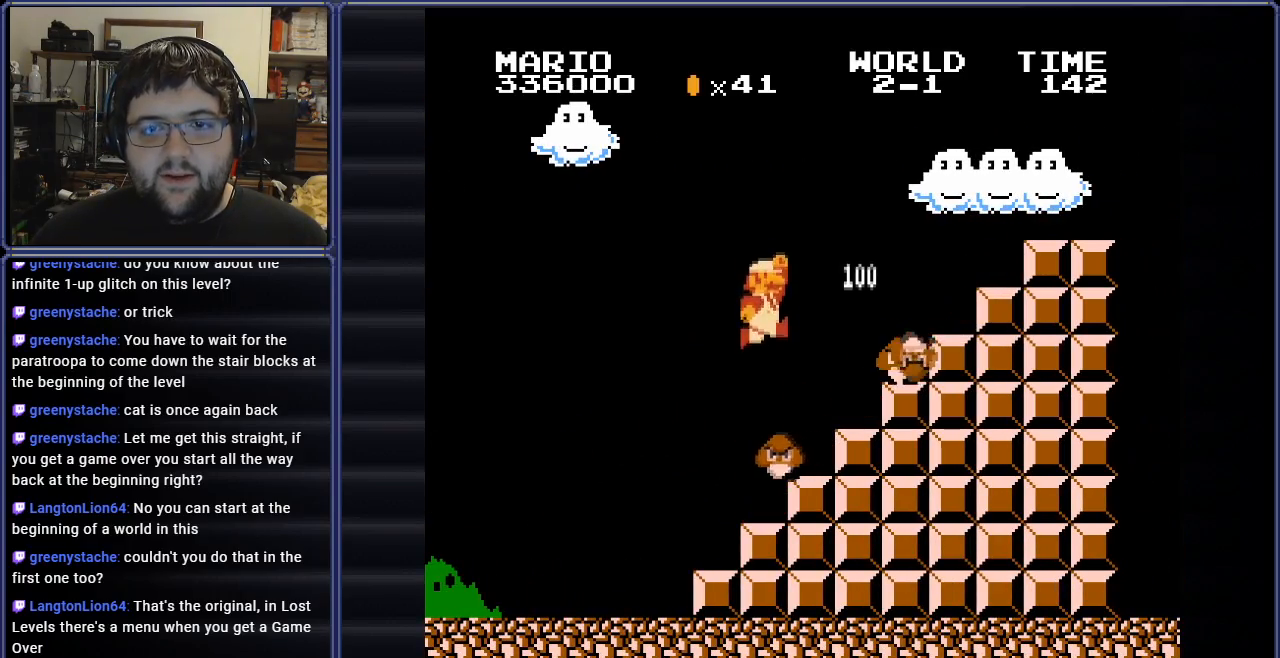
{"buttons": ["B"], "events": [[183, "A", "down"], [384, "A", "up"], [417, "B", "up"], [500, "B", "down"]]}
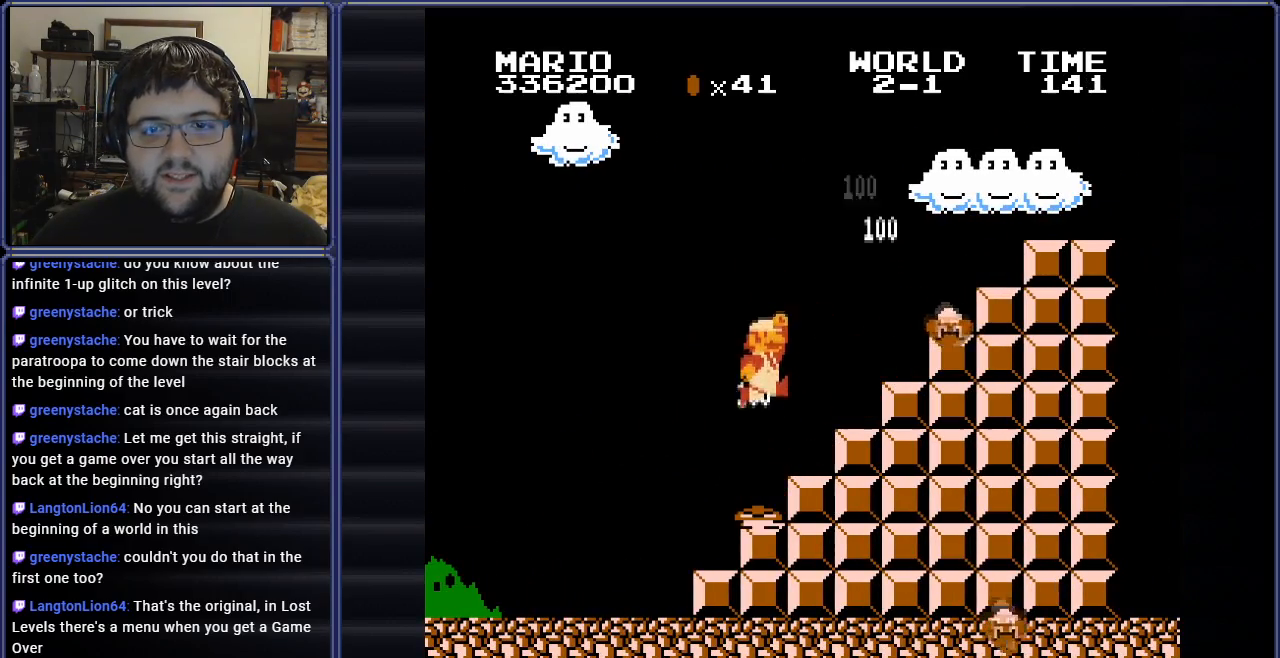
{"buttons": ["A", "B", "DPAD_RIGHT"], "events": [[251, "A", "down"], [251, "DPAD_RIGHT", "down"]]}
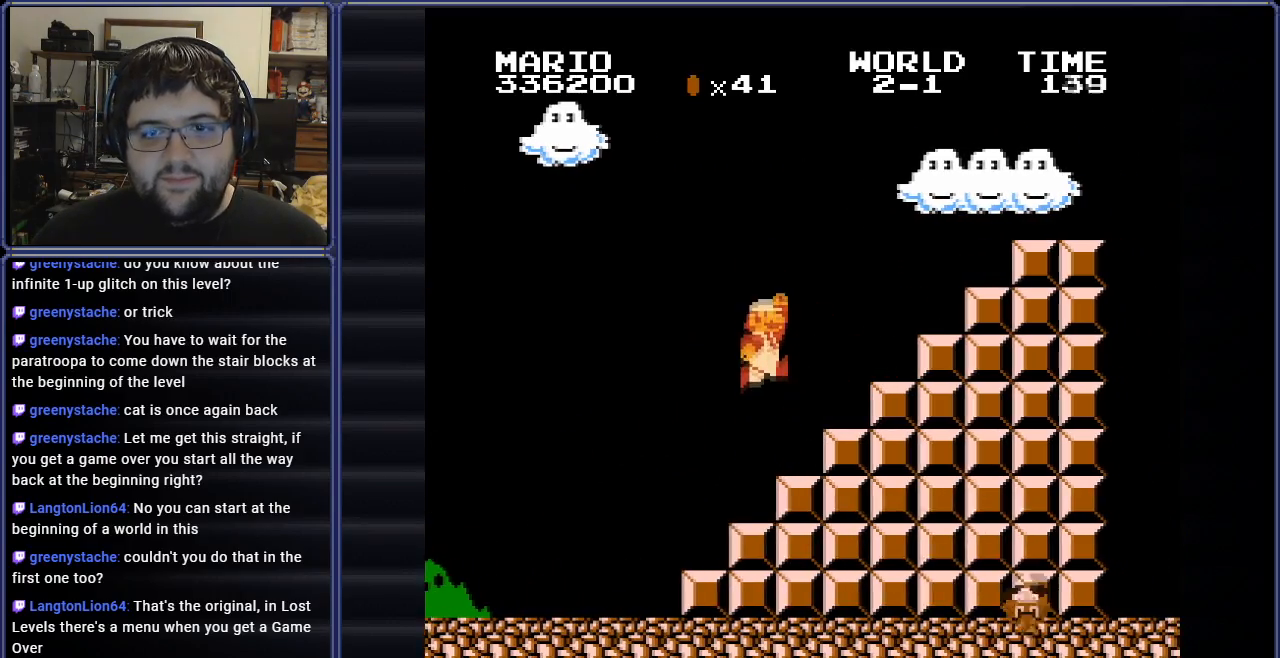
{"buttons": ["A", "B", "DPAD_RIGHT"], "events": [[33, "A", "up"], [150, "DPAD_RIGHT", "up"], [267, "DPAD_RIGHT", "down"], [400, "A", "down"]]}
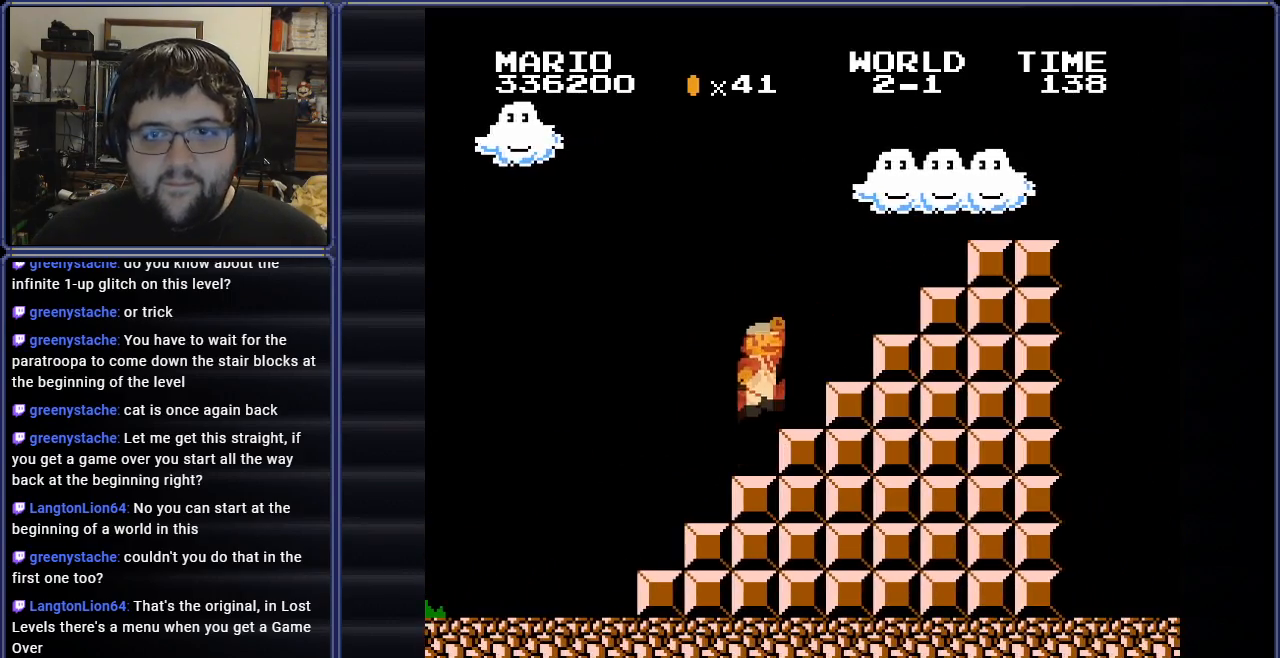
{"buttons": ["A", "B", "DPAD_RIGHT"], "events": [[134, "A", "up"], [151, "DPAD_RIGHT", "up"], [401, "DPAD_RIGHT", "down"], [501, "A", "down"]]}
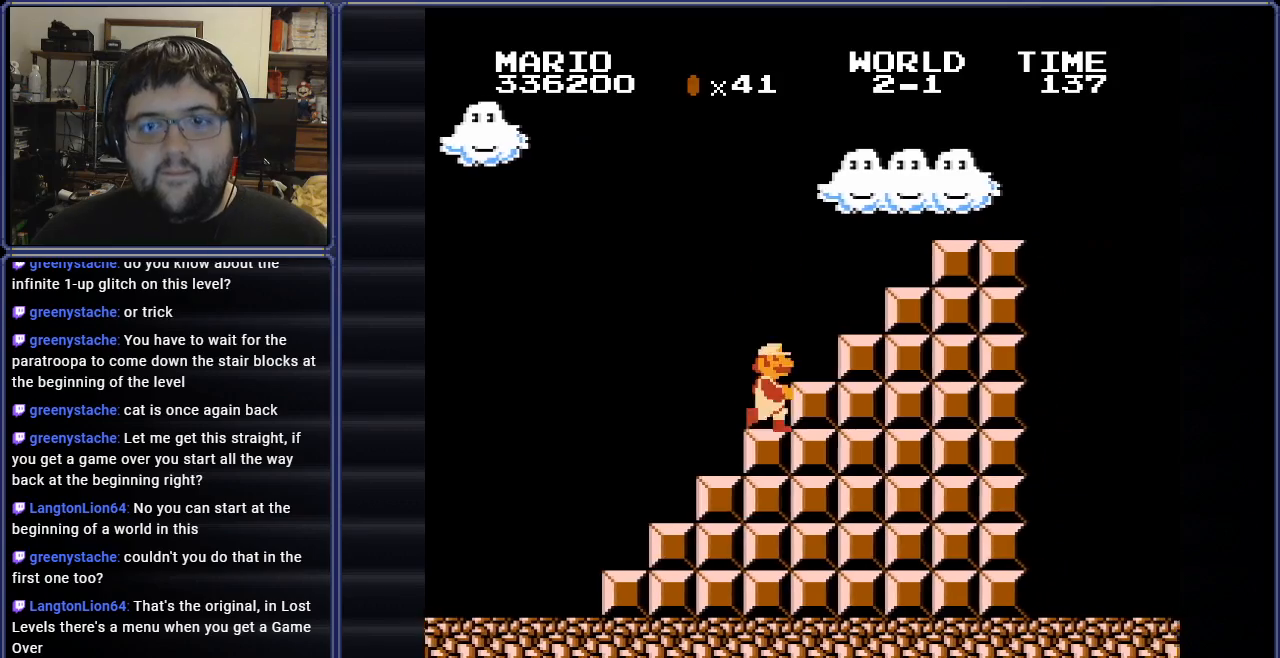
{"buttons": ["A", "B", "DPAD_RIGHT"], "events": []}
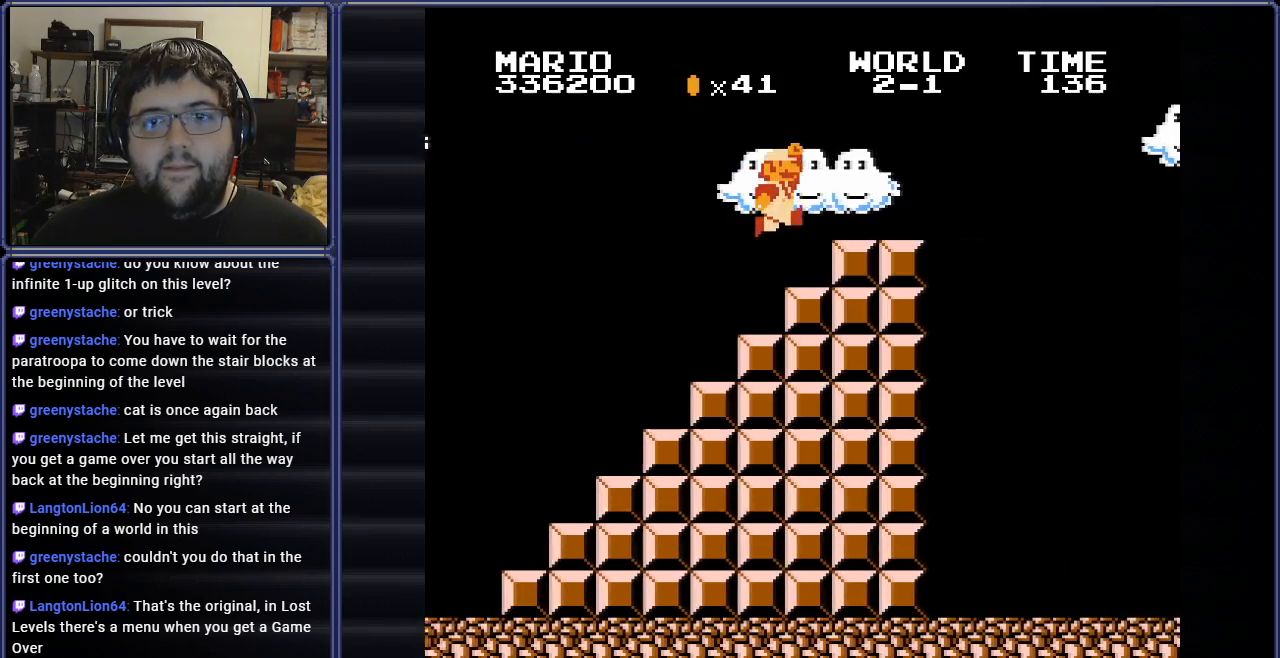
{"buttons": ["B", "DPAD_RIGHT"], "events": [[284, "A", "up"]]}
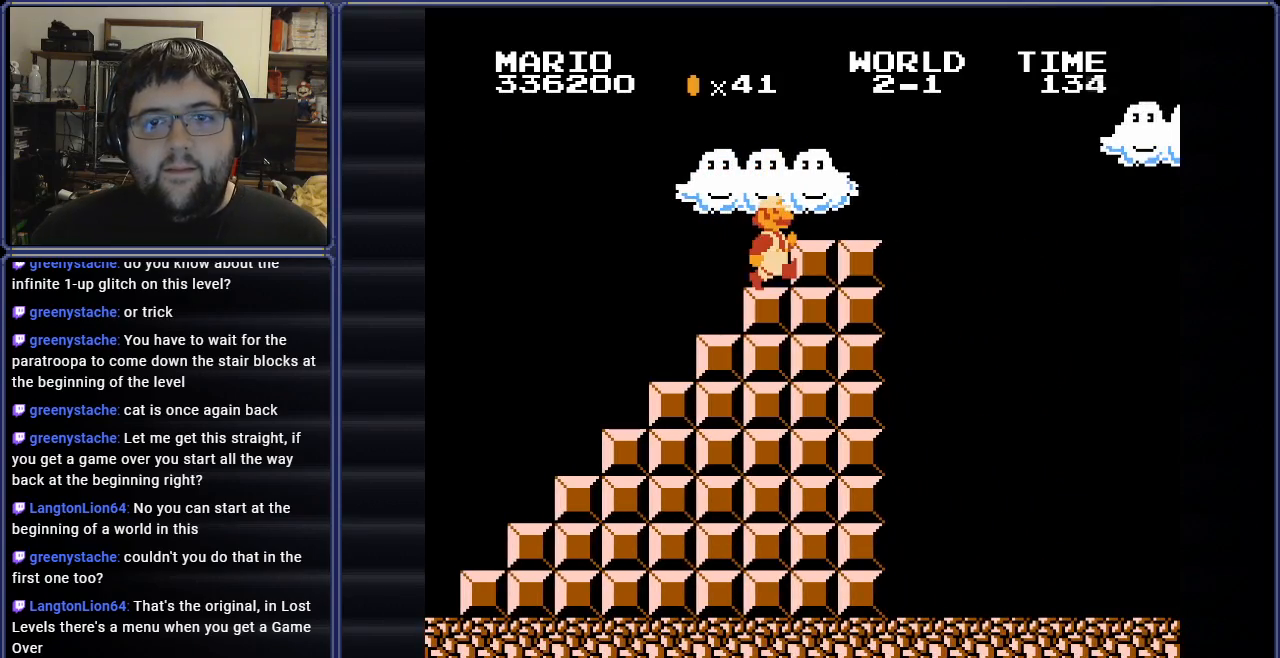
{"buttons": ["B", "DPAD_RIGHT"], "events": [[284, "A", "down"], [367, "A", "up"]]}
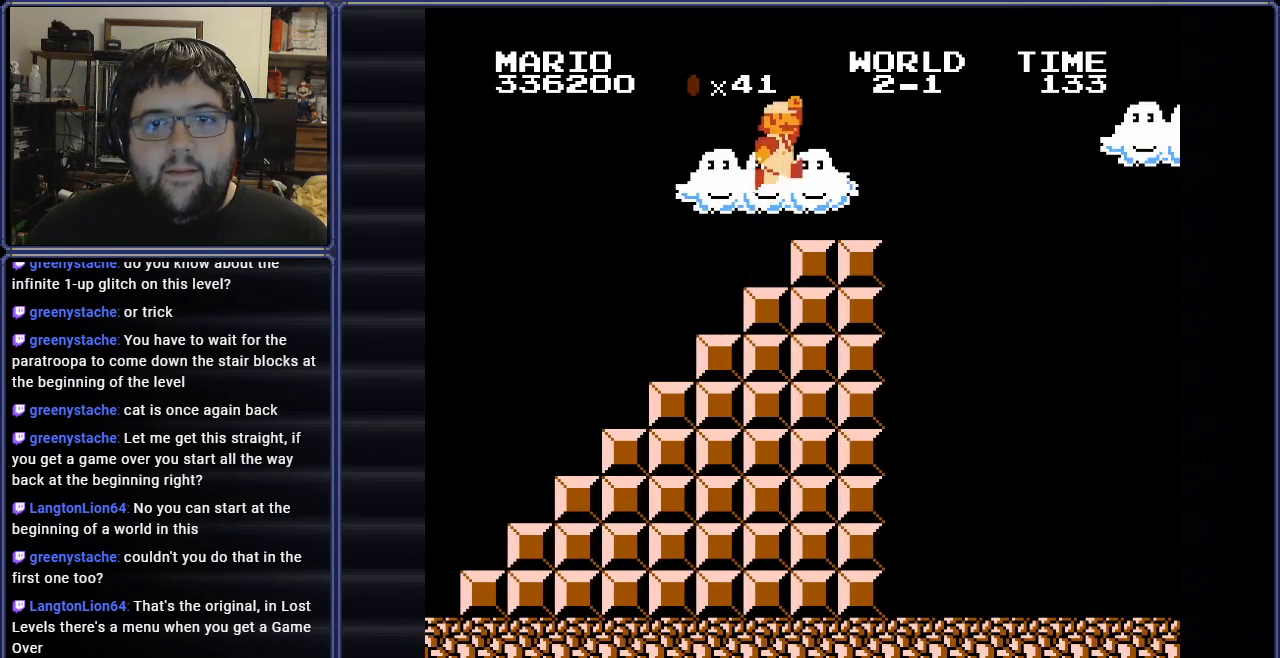
{"buttons": ["B", "DPAD_RIGHT"], "events": []}
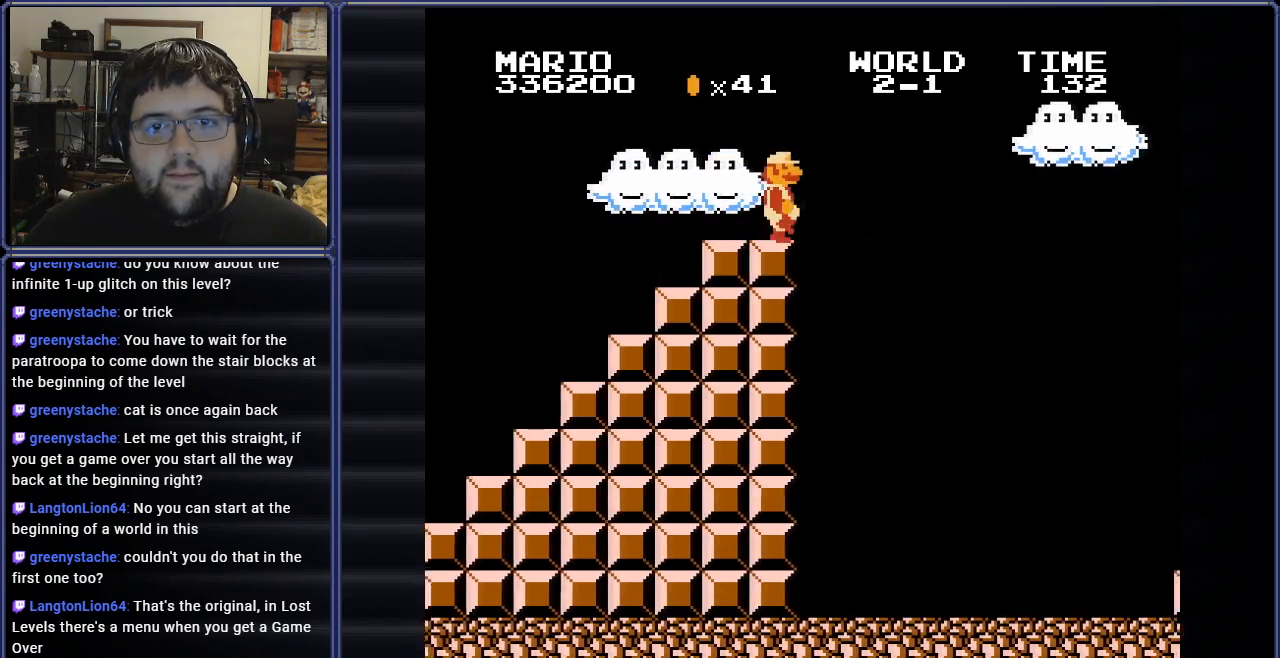
{"buttons": ["A", "B", "DPAD_RIGHT"], "events": [[50, "A", "down"]]}
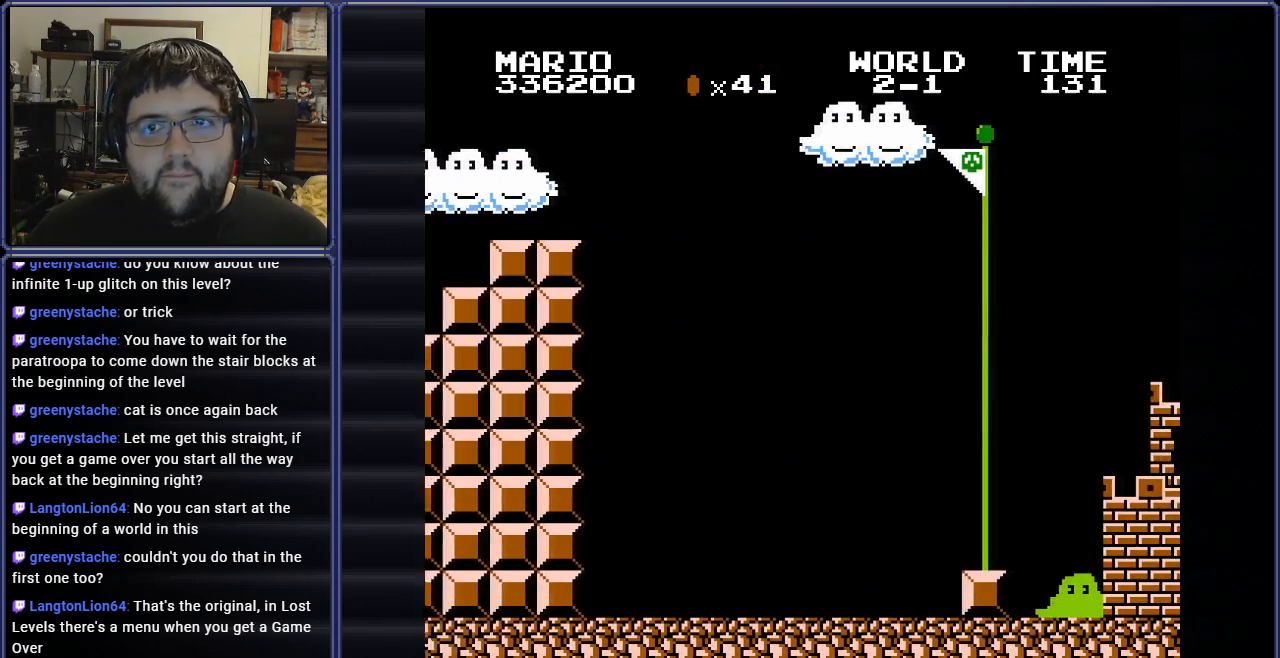
{"buttons": ["A", "B", "DPAD_RIGHT"], "events": []}
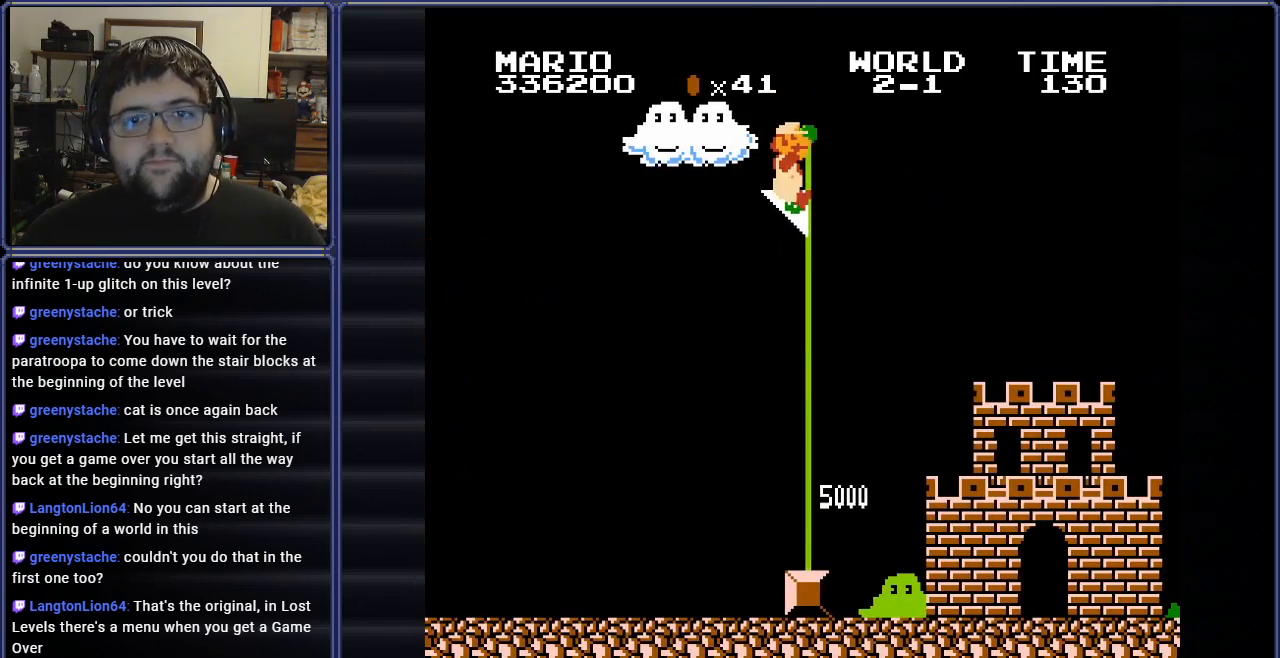
{"buttons": [], "events": [[17, "A", "up"], [67, "B", "up"], [133, "DPAD_RIGHT", "up"]]}
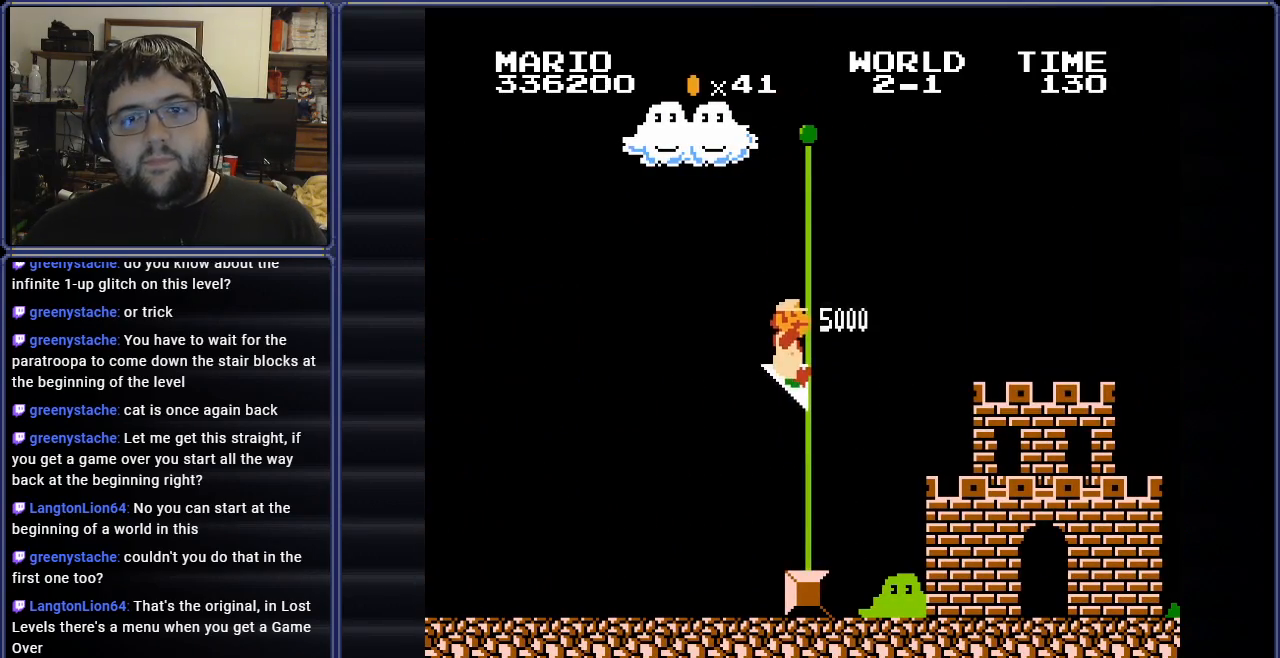
{"buttons": [], "events": []}
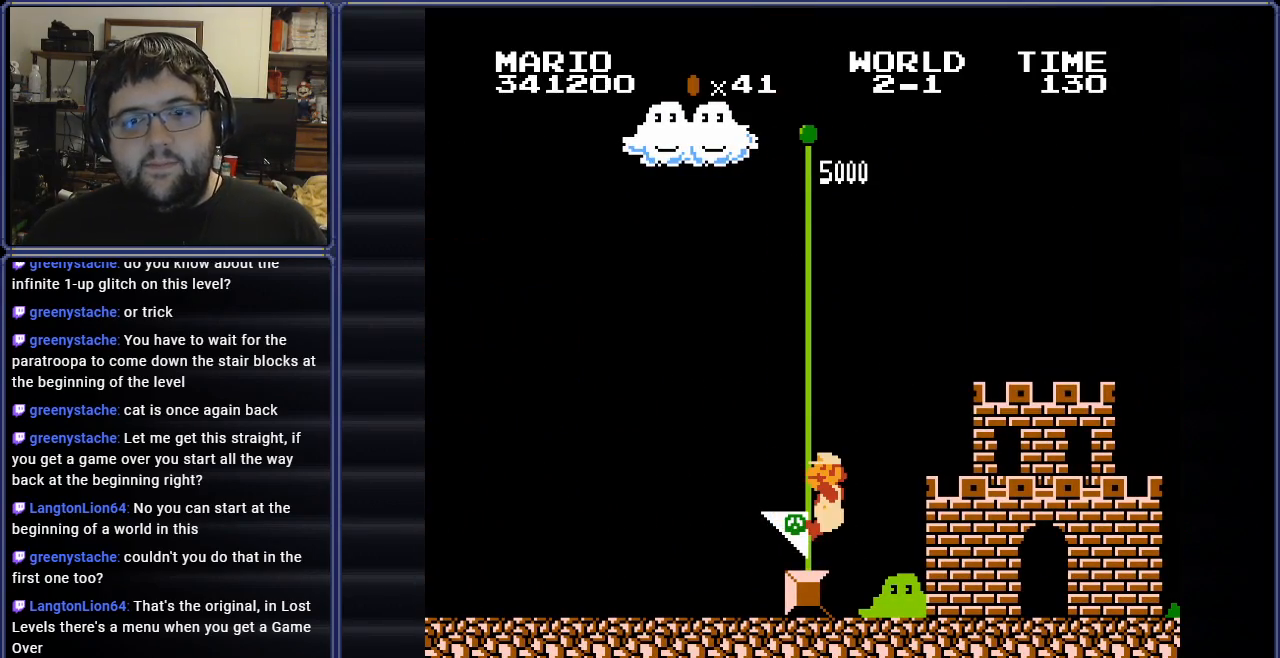
{"buttons": [], "events": []}
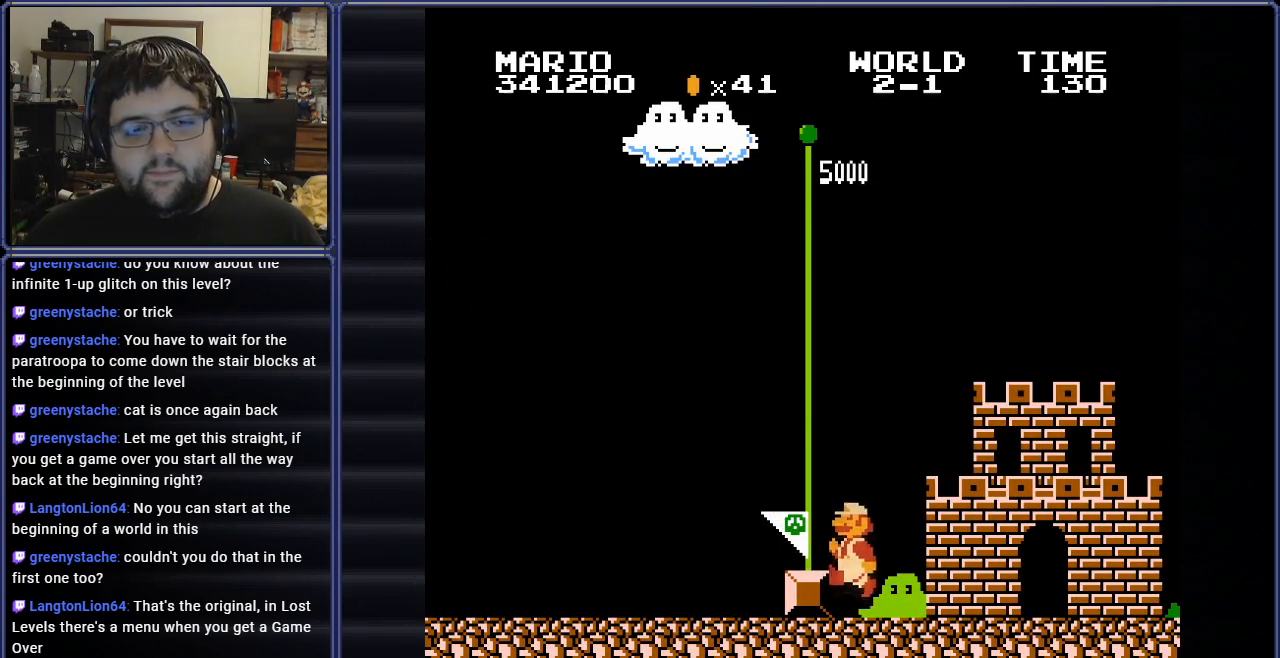
{"buttons": [], "events": []}
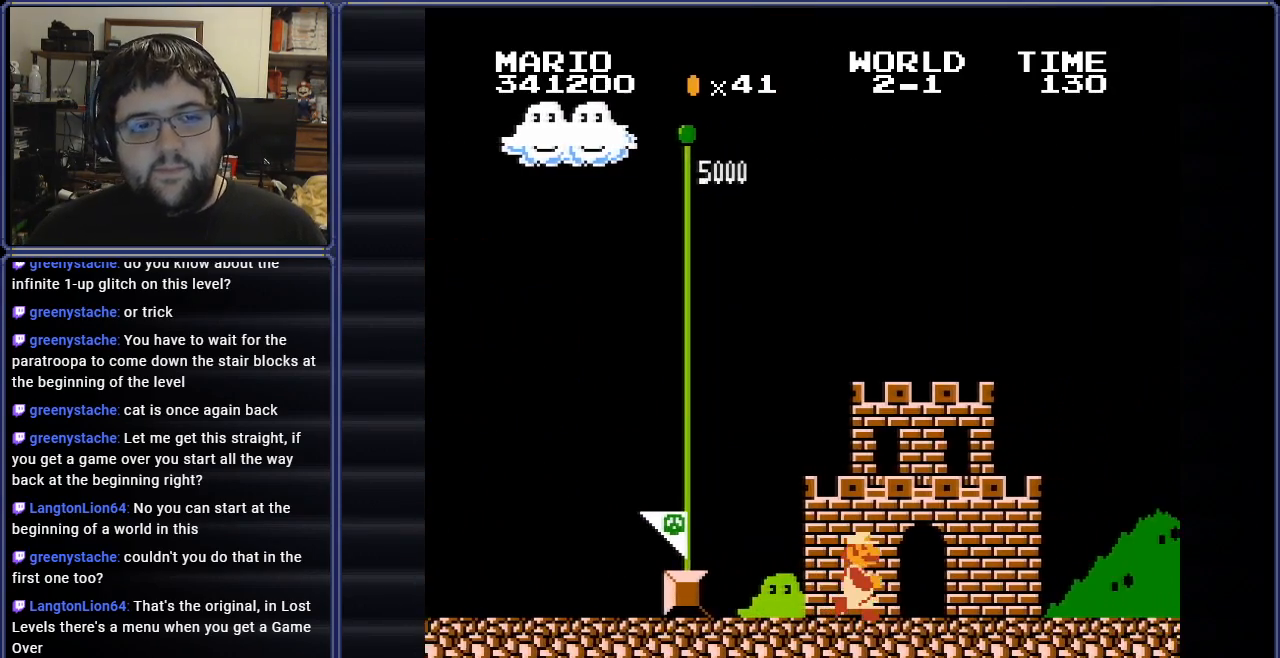
{"buttons": ["A"], "events": [[434, "A", "down"]]}
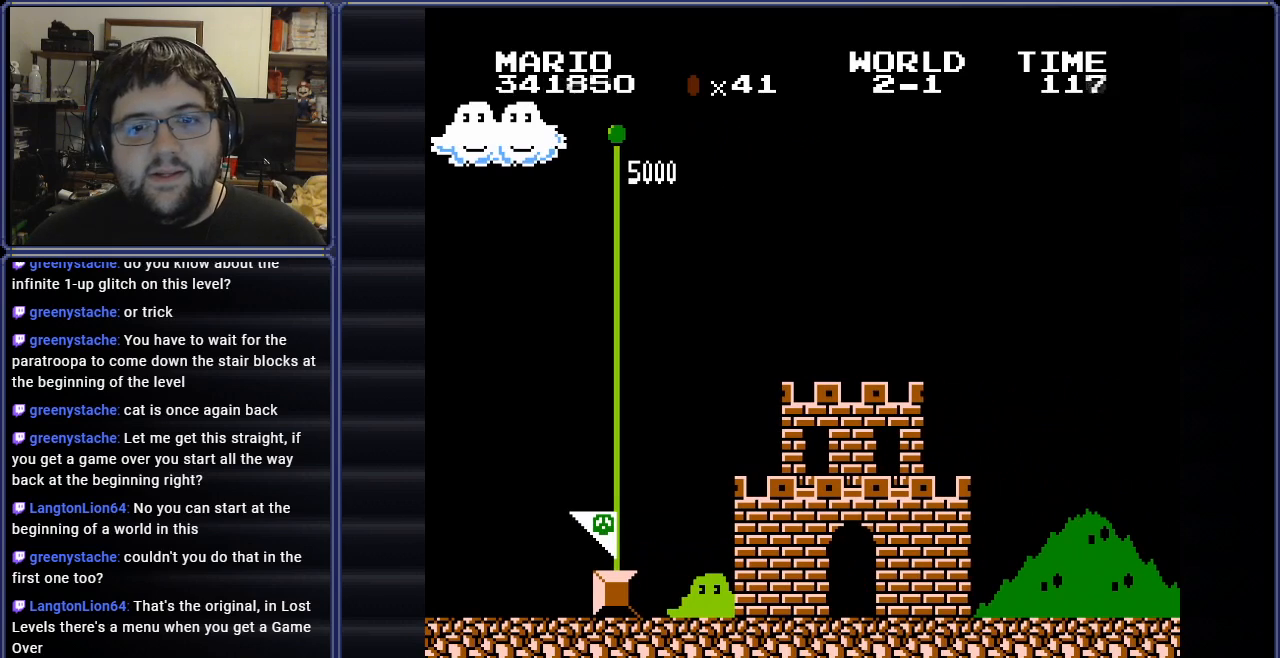
{"buttons": [], "events": [[100, "A", "up"], [351, "A", "down"], [484, "A", "up"]]}
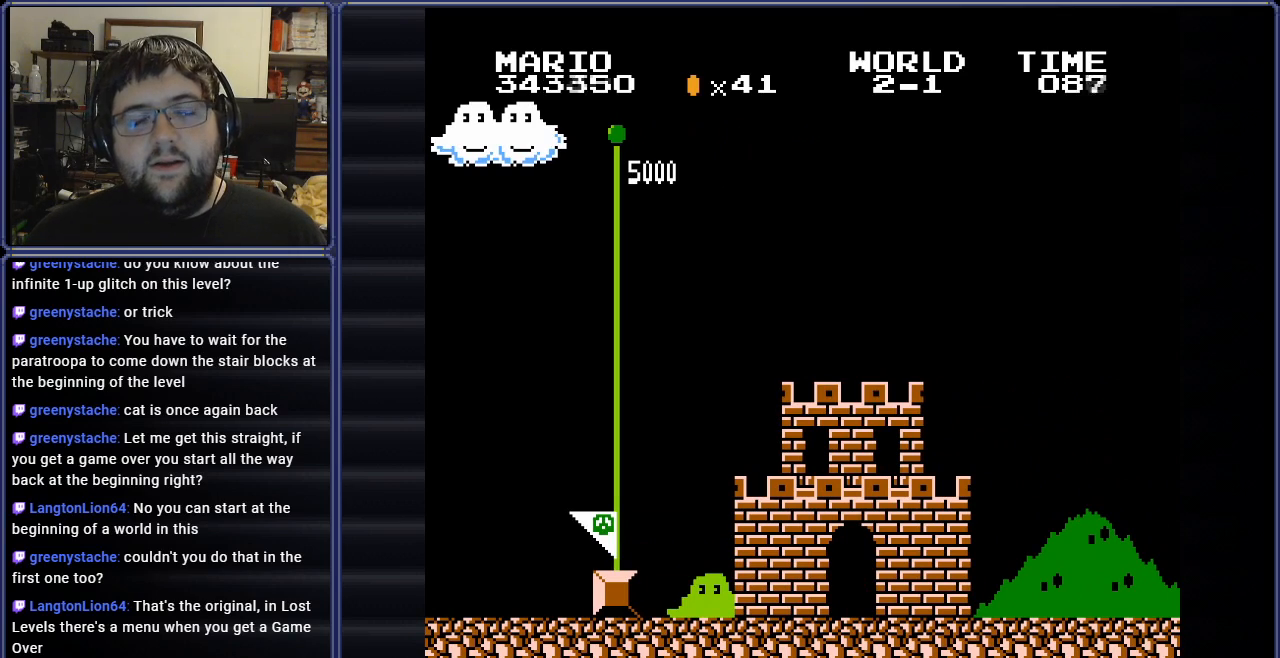
{"buttons": [], "events": []}
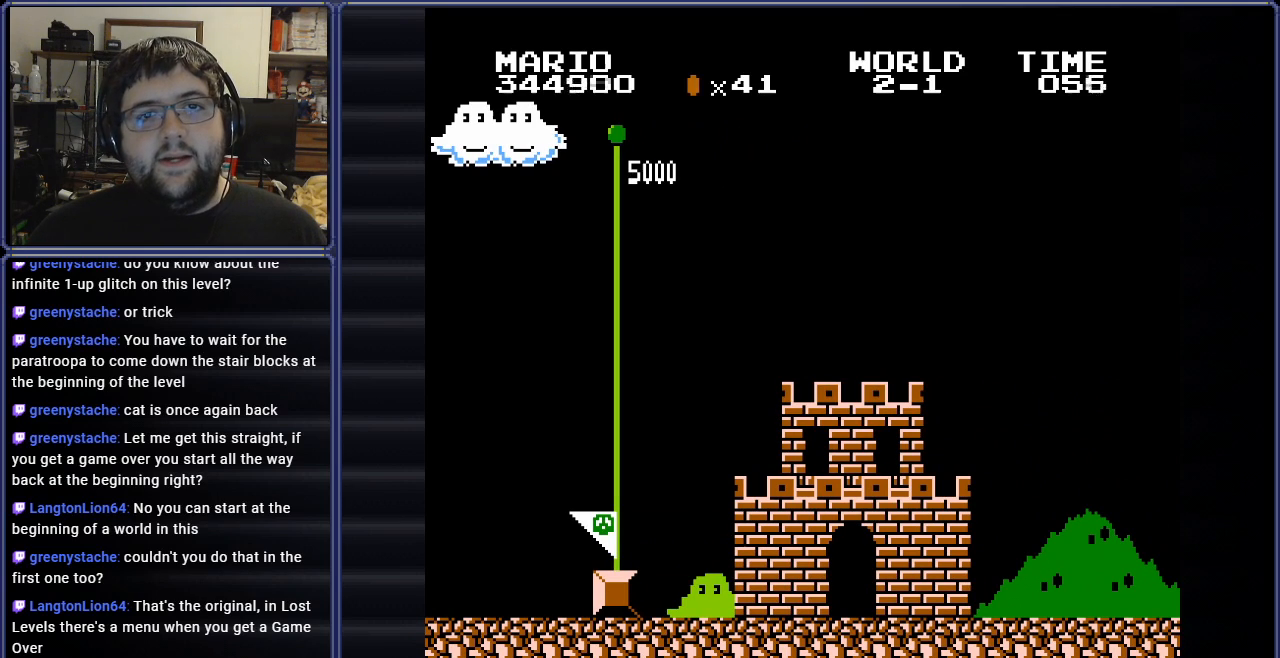
{"buttons": ["A"], "events": [[17, "A", "down"], [184, "A", "up"], [468, "A", "down"]]}
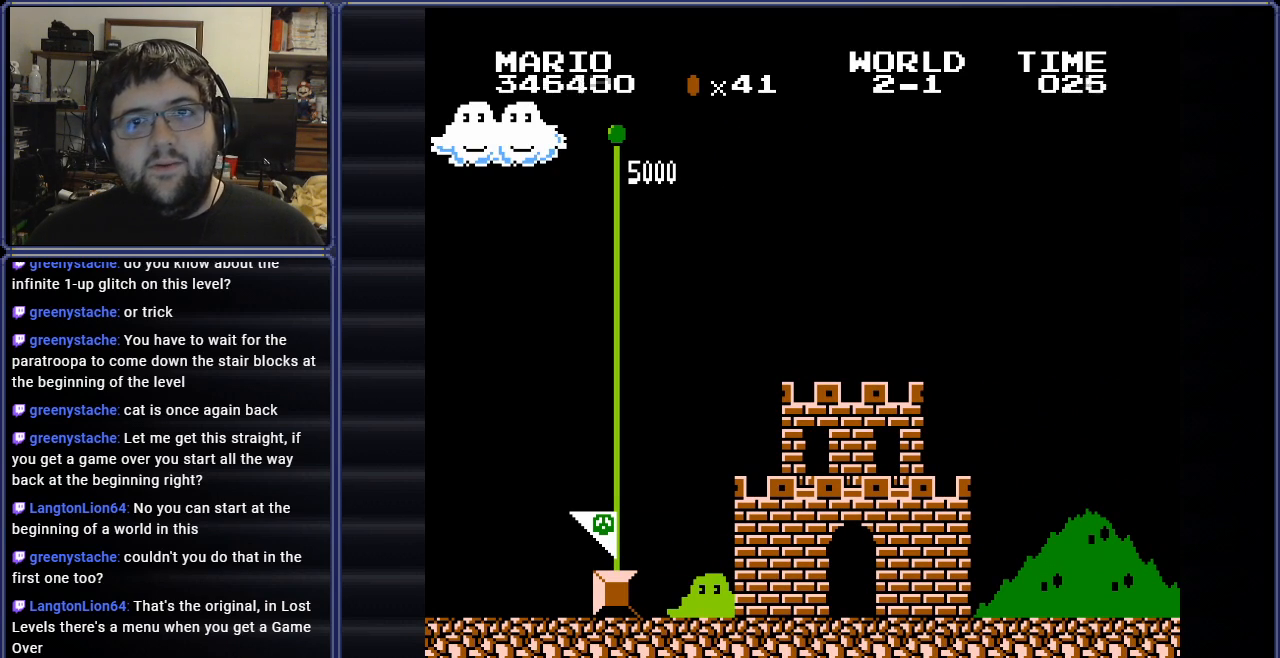
{"buttons": [], "events": [[100, "A", "up"]]}
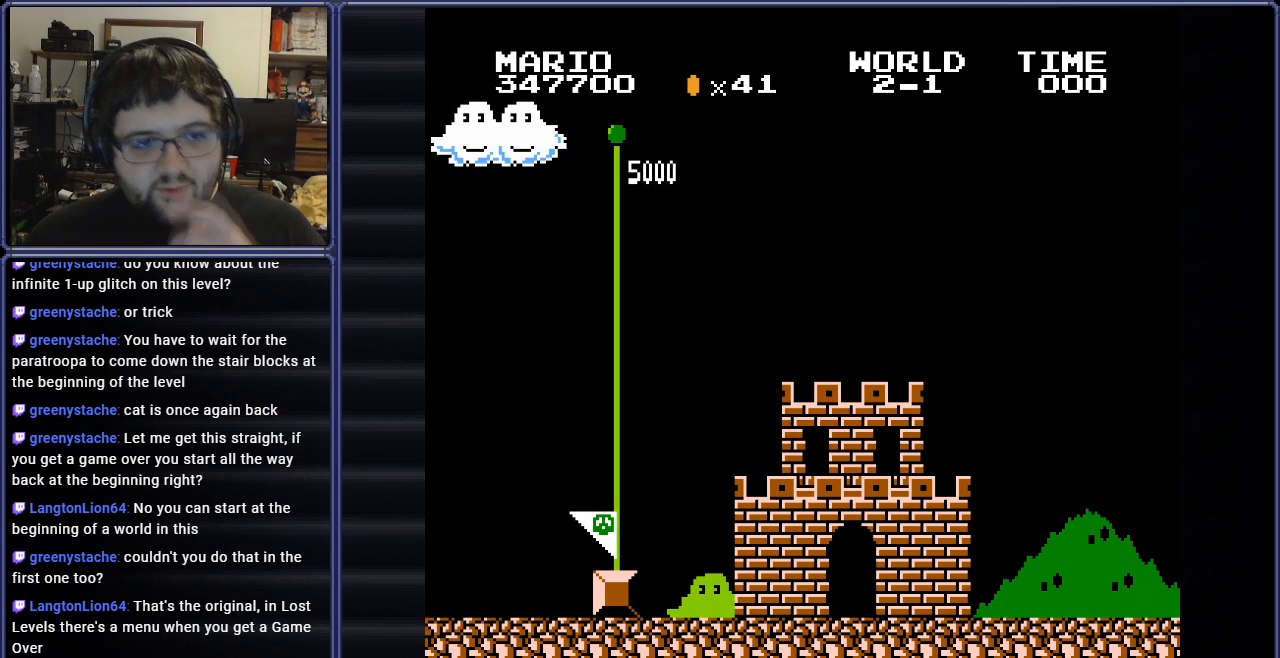
{"buttons": [], "events": []}
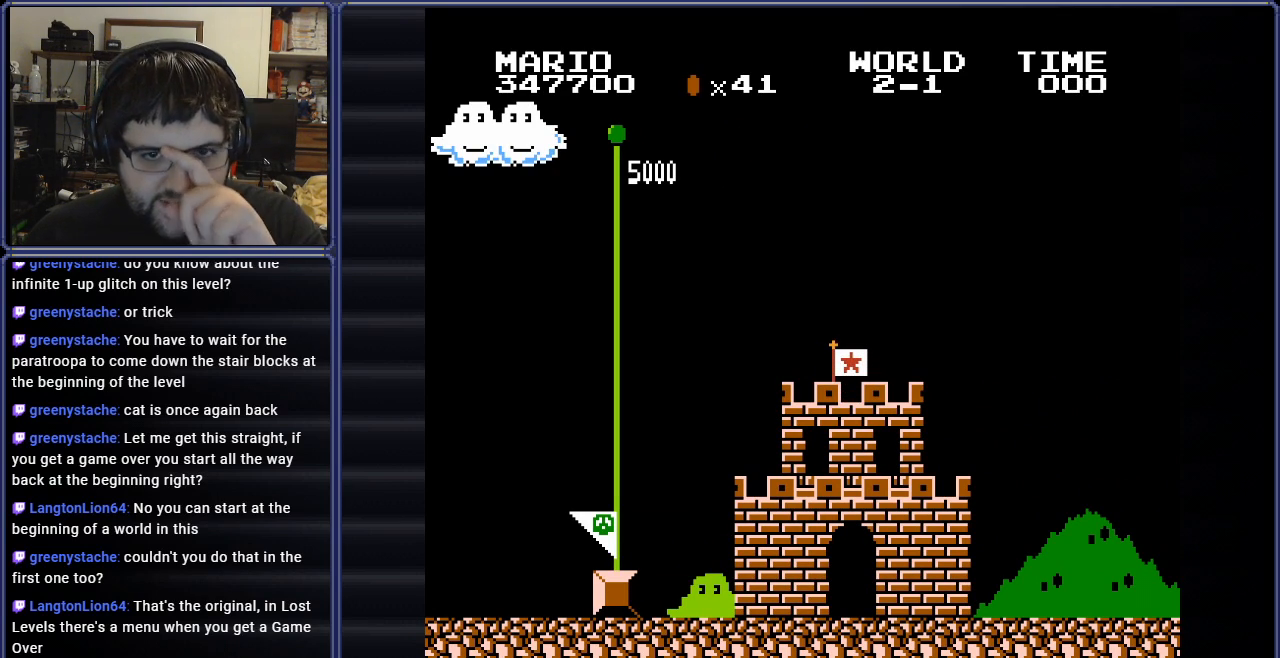
{"buttons": [], "events": [[134, "A", "down"], [250, "A", "up"]]}
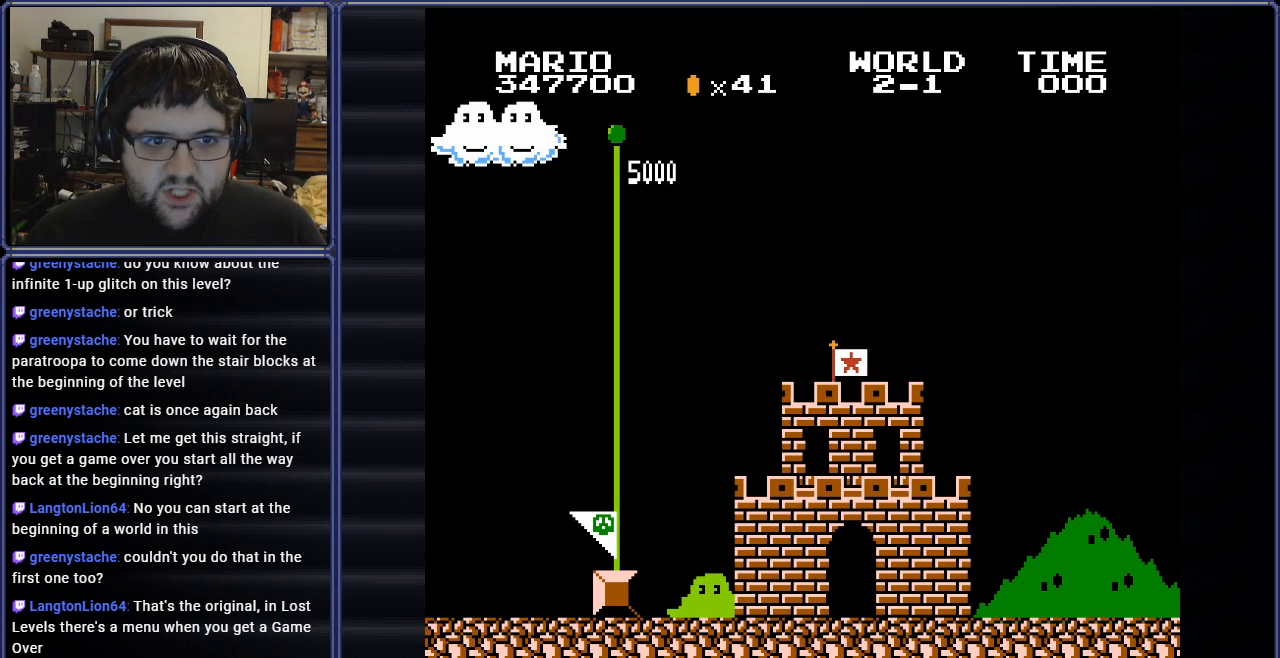
{"buttons": [], "events": [[83, "A", "down"], [267, "A", "up"]]}
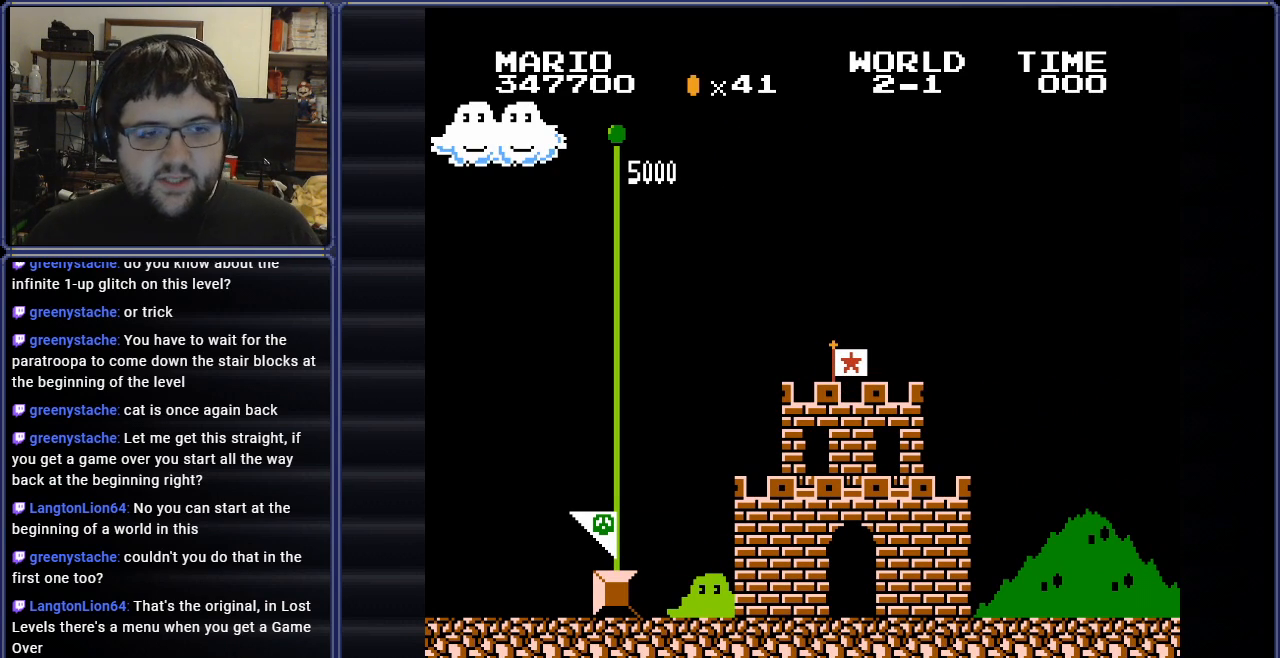
{"buttons": [], "events": []}
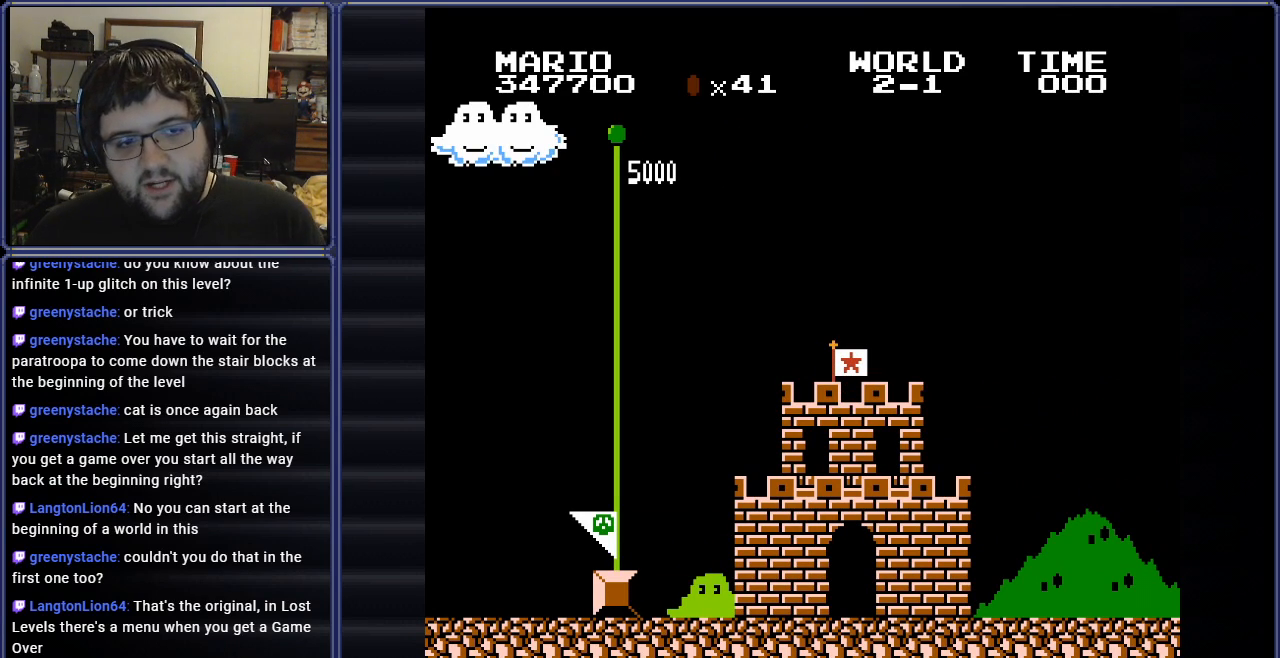
{"buttons": [], "events": []}
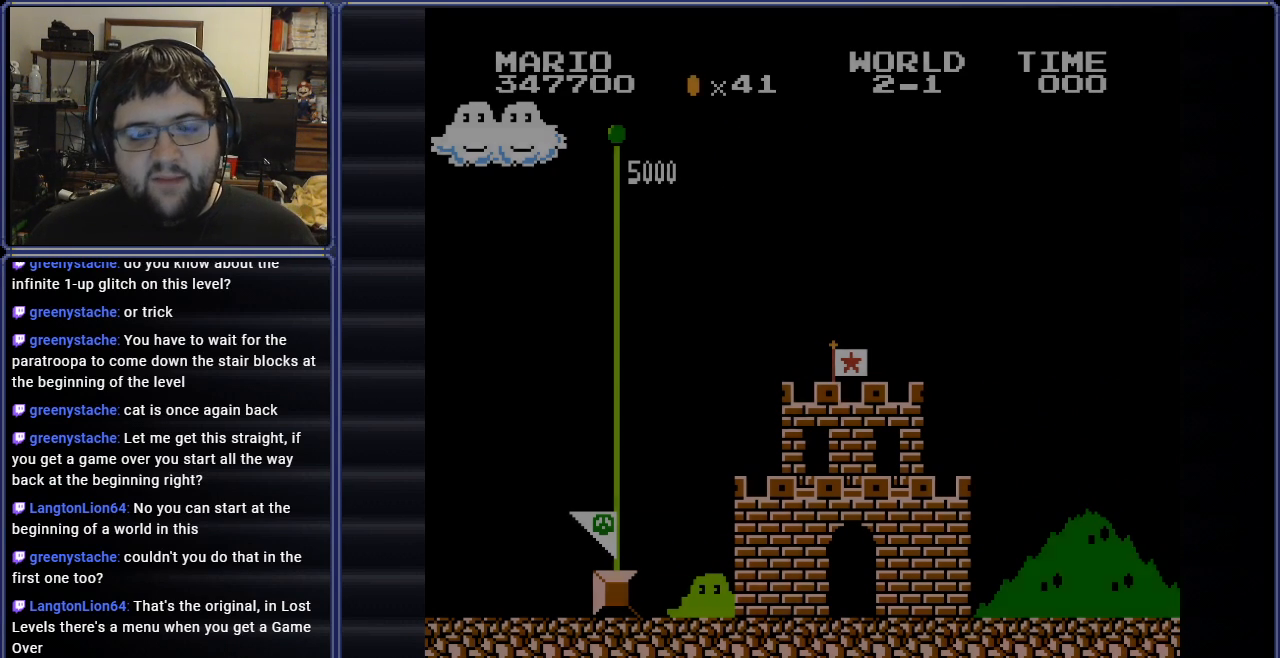
{"buttons": ["A"], "events": [[484, "A", "down"]]}
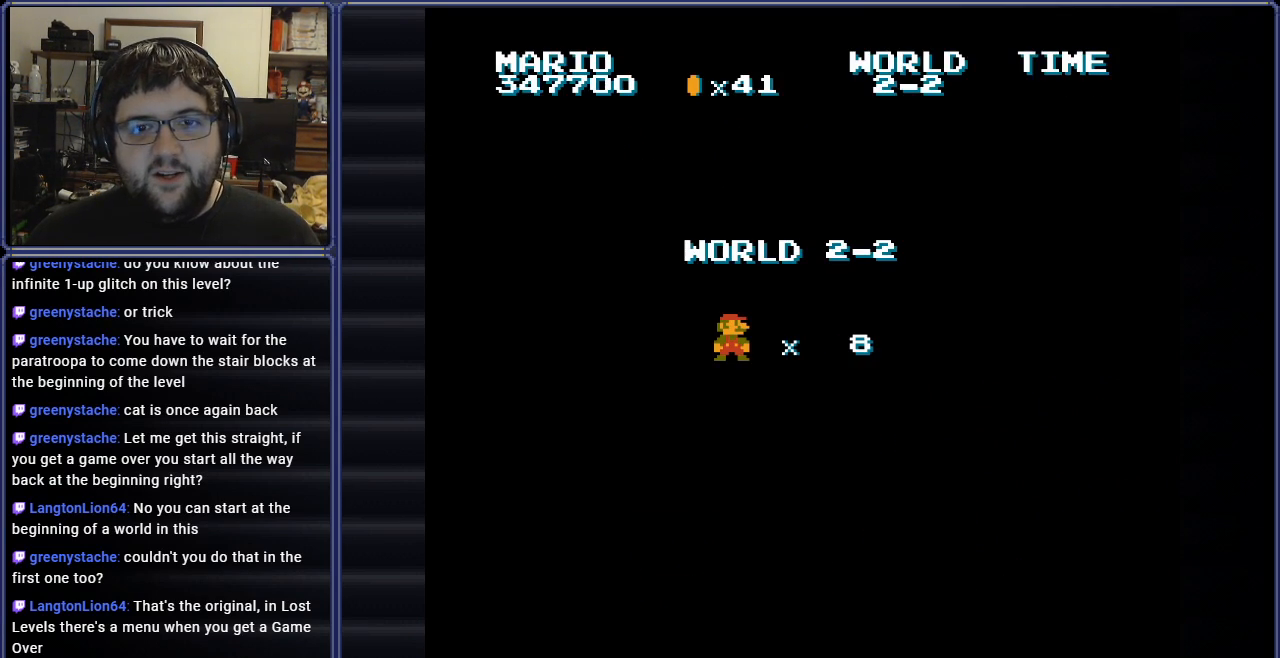
{"buttons": ["A"], "events": [[133, "A", "up"], [217, "A", "down"], [350, "A", "up"], [433, "A", "down"]]}
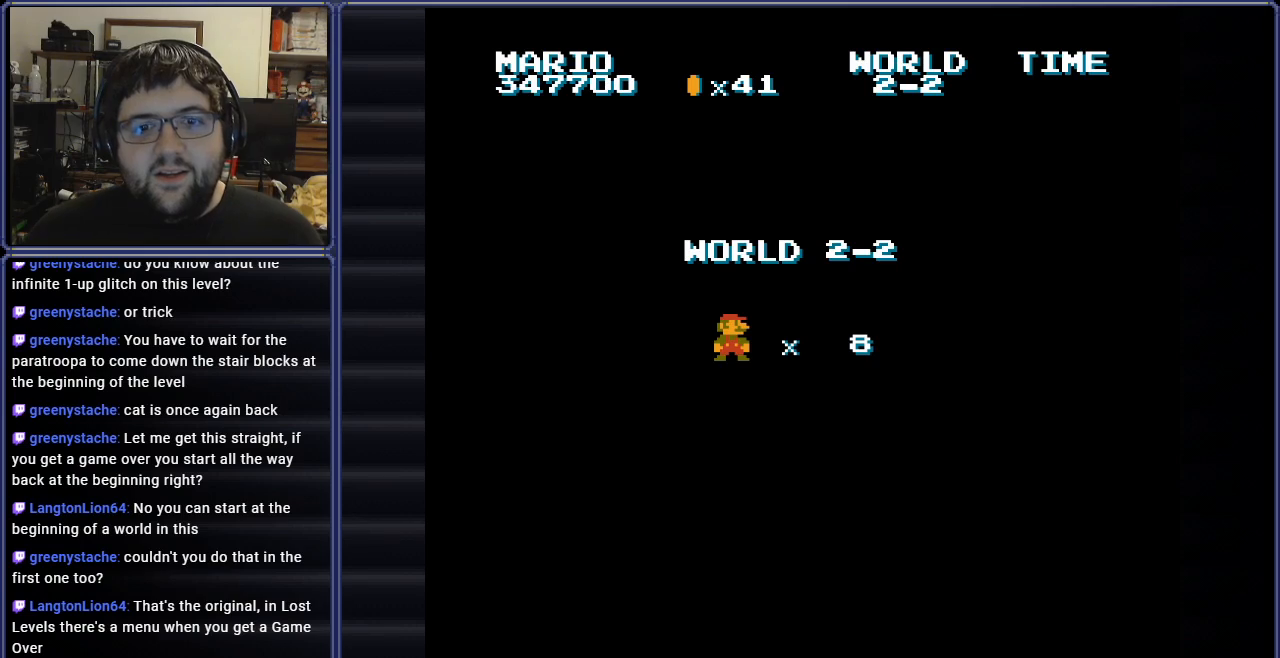
{"buttons": ["A"], "events": [[67, "A", "up"], [167, "A", "down"], [284, "A", "up"], [434, "A", "down"]]}